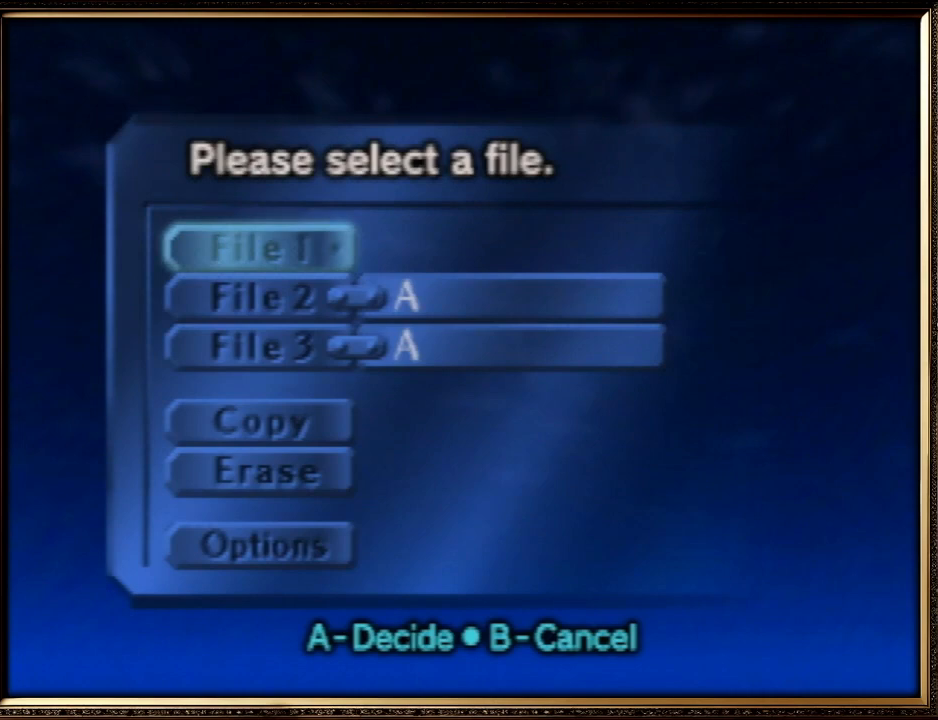
Gameplay with a controller (Nintendo layout); each line is a JSON object with the inputs held at the frame after it. "events" lists button and stick changes between this image and that frame as [ms after this image, input, new state], when the widget could be followed in between. Not read: L1 L3 R3.
{"buttons": [], "left_stick": "center", "events": []}
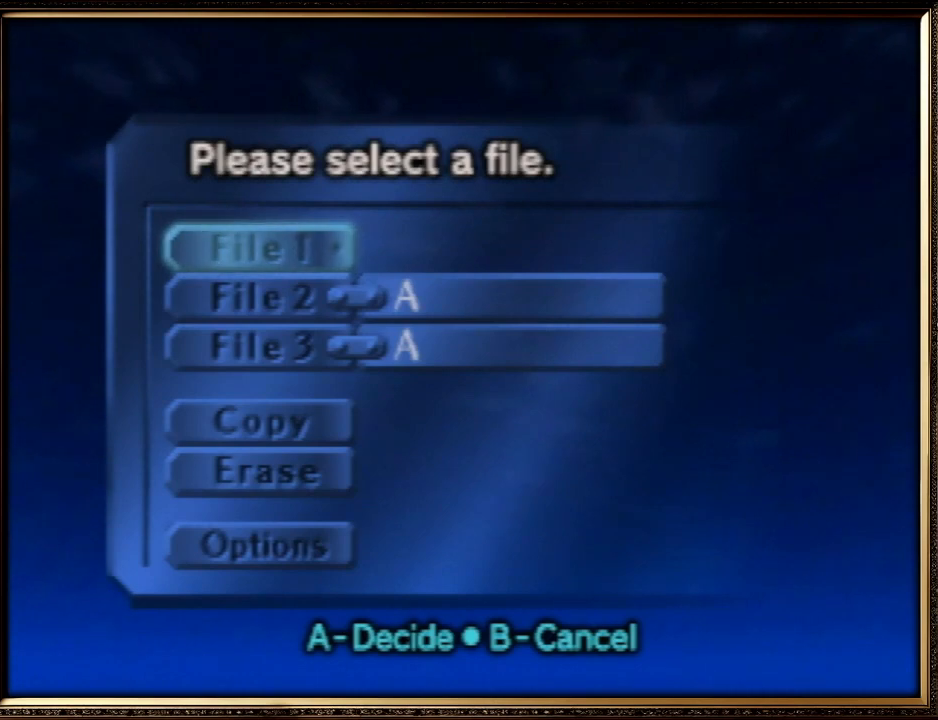
{"buttons": [], "left_stick": "center", "events": []}
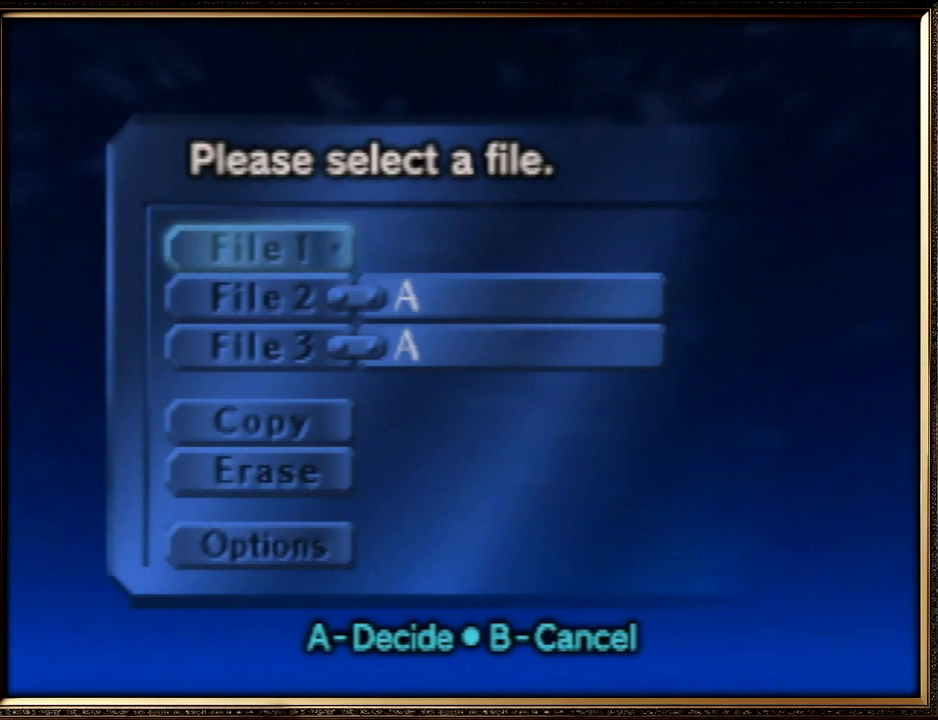
{"buttons": [], "left_stick": "center", "events": []}
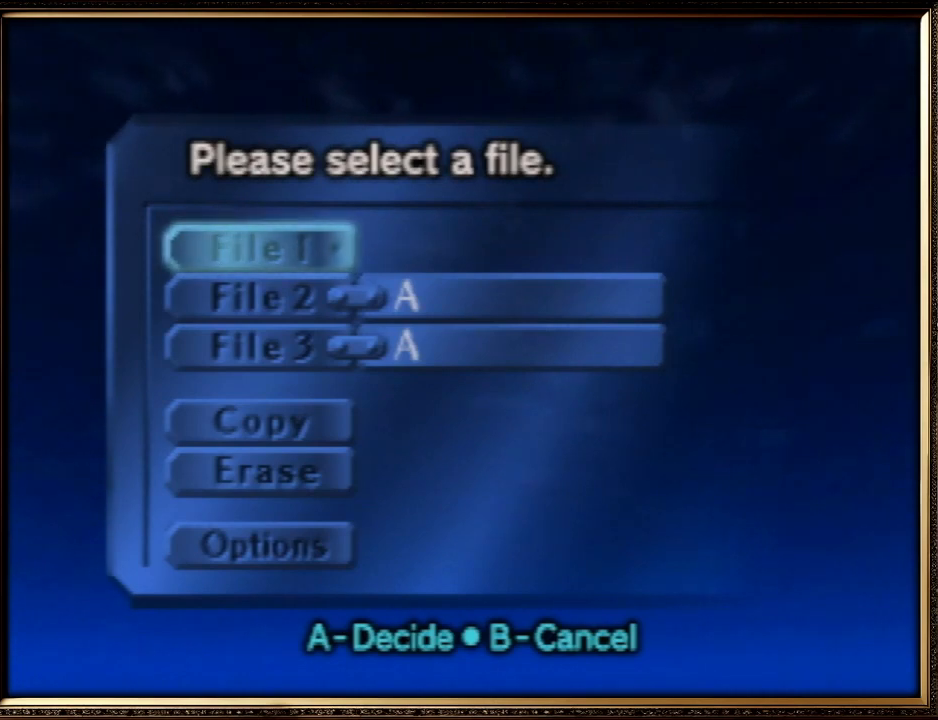
{"buttons": [], "left_stick": "center", "events": []}
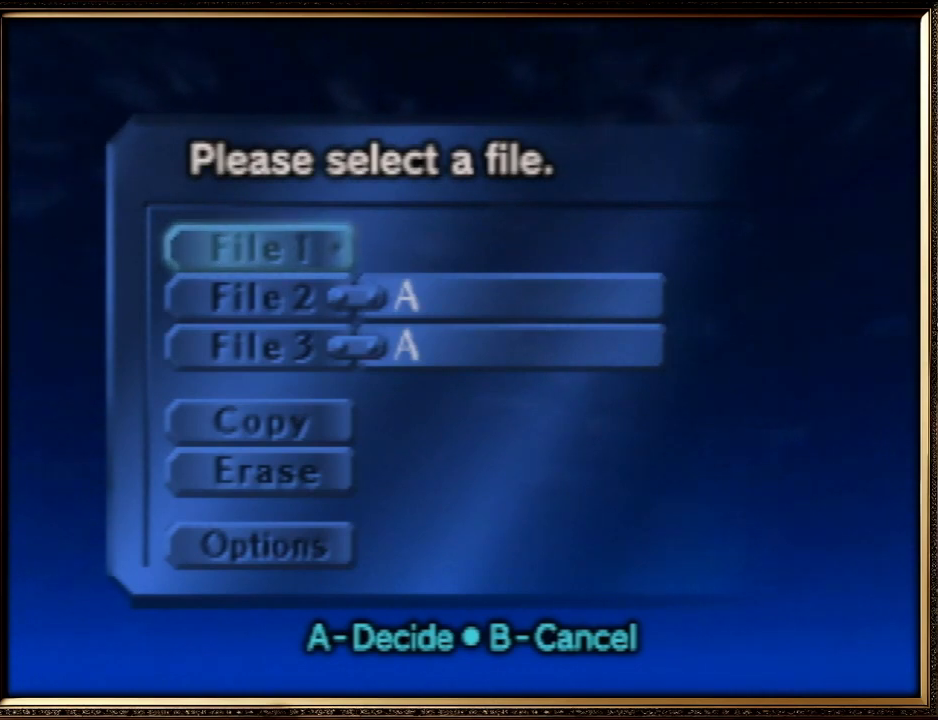
{"buttons": [], "left_stick": "center", "events": []}
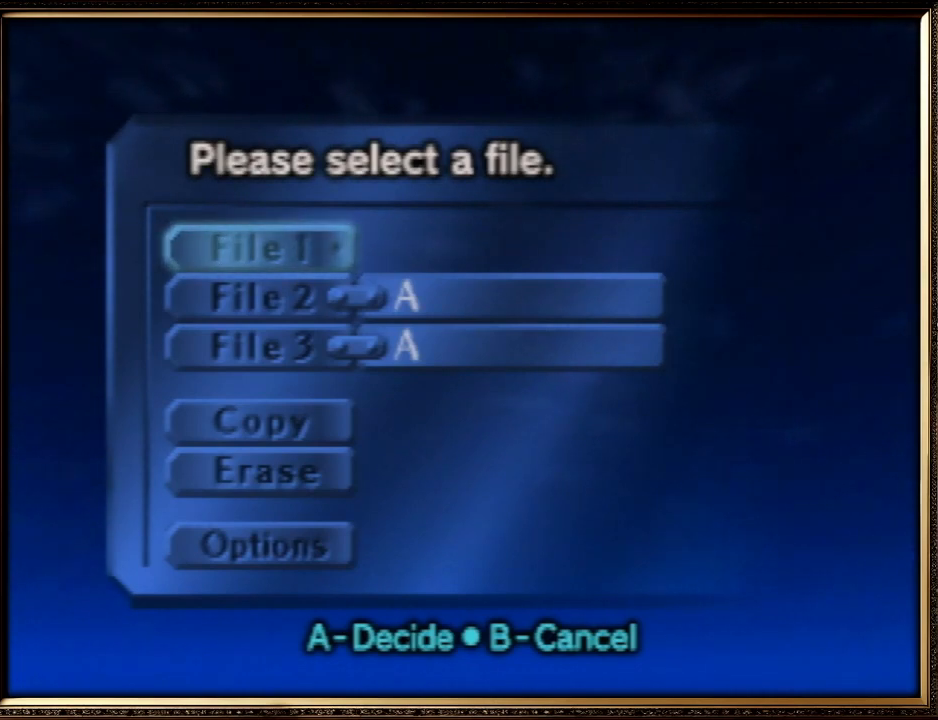
{"buttons": [], "left_stick": "center", "events": [[200, "A", "down"], [367, "A", "up"]]}
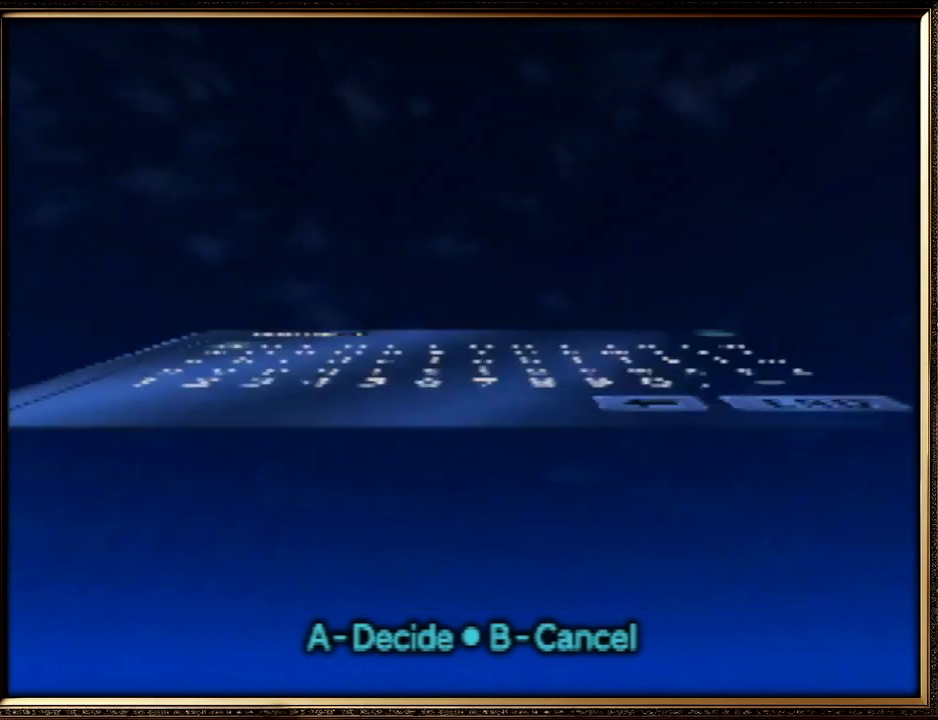
{"buttons": [], "left_stick": "center", "events": [[133, "B", "down"], [300, "B", "up"]]}
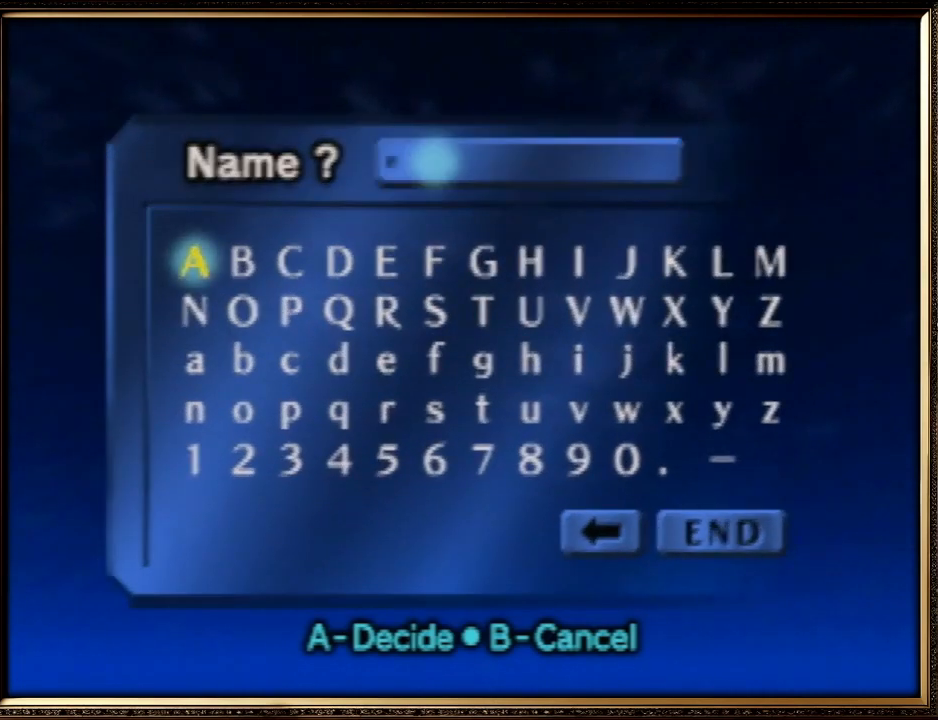
{"buttons": [], "left_stick": "center", "events": [[100, "B", "down"], [267, "B", "up"]]}
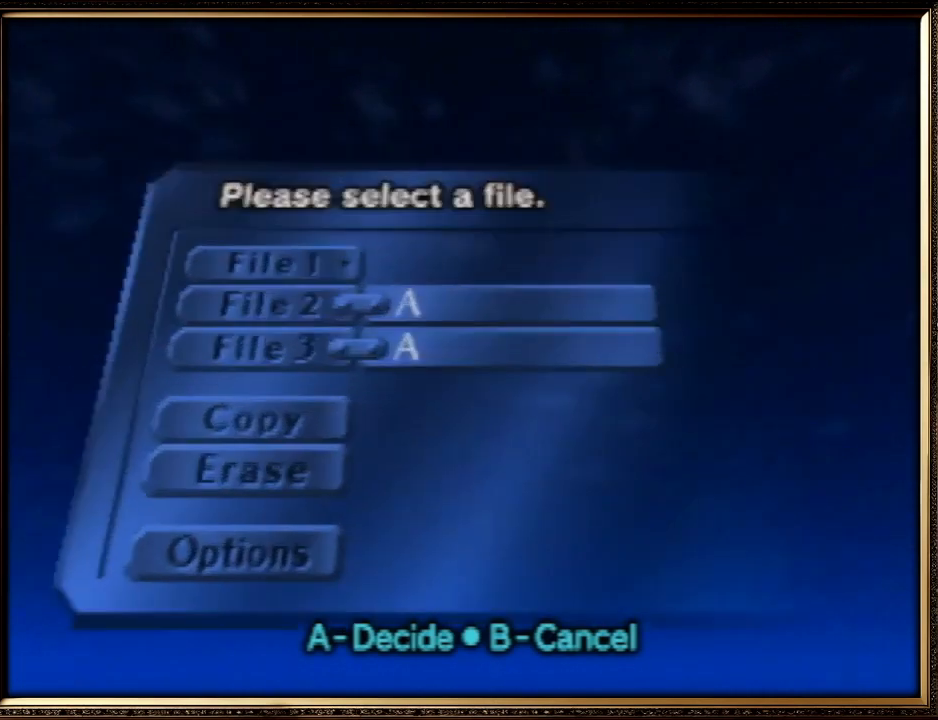
{"buttons": [], "left_stick": "down", "events": [[200, "left_stick", "down"], [400, "left_stick", "center"], [467, "left_stick", "down"]]}
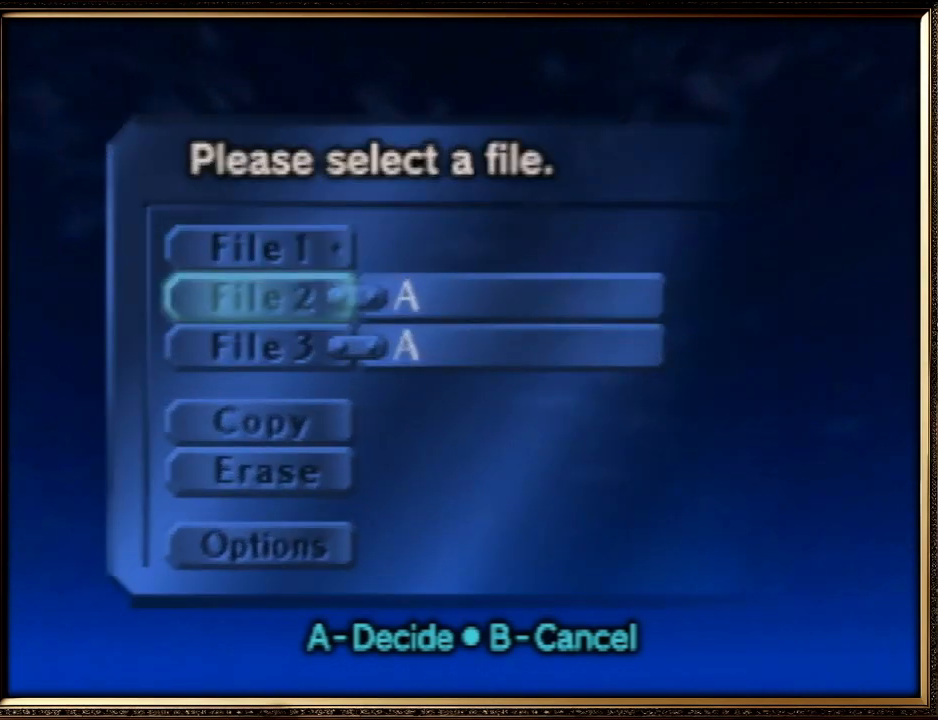
{"buttons": ["A"], "left_stick": "center", "events": [[133, "left_stick", "center"], [200, "left_stick", "down"], [300, "left_stick", "center"], [367, "A", "down"]]}
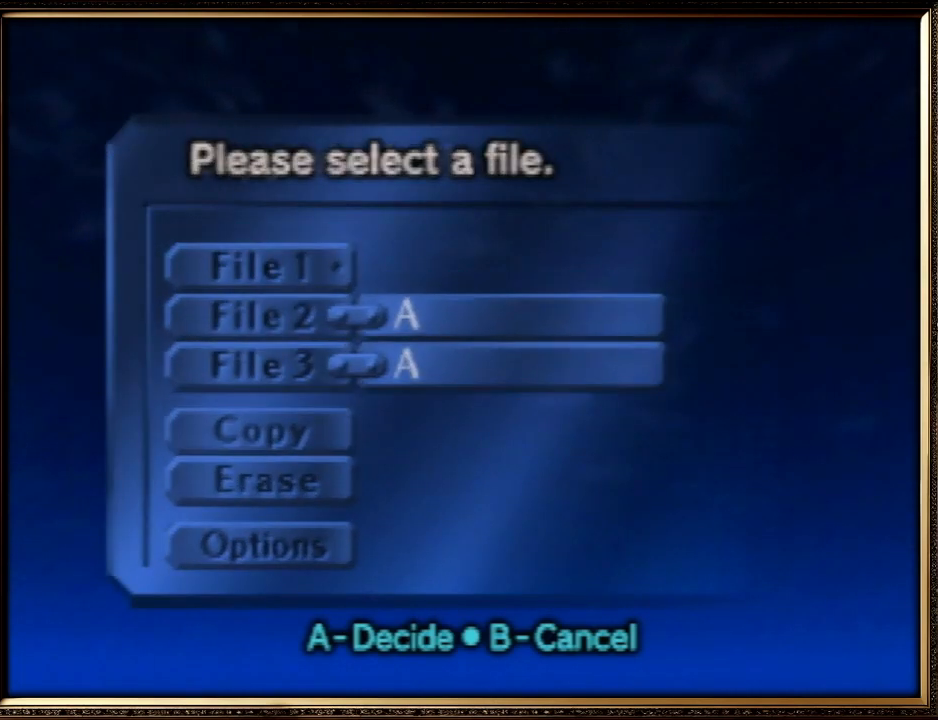
{"buttons": [], "left_stick": "up", "events": [[67, "A", "up"], [367, "left_stick", "up"]]}
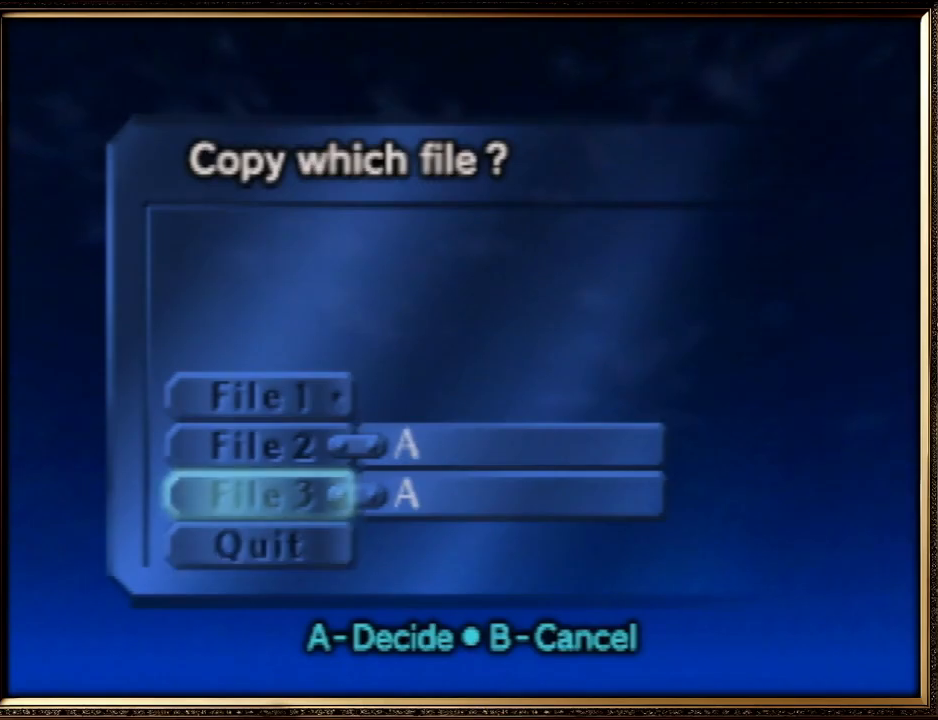
{"buttons": ["A"], "left_stick": "center", "events": [[33, "left_stick", "center"], [167, "left_stick", "up"], [300, "left_stick", "center"], [500, "A", "down"]]}
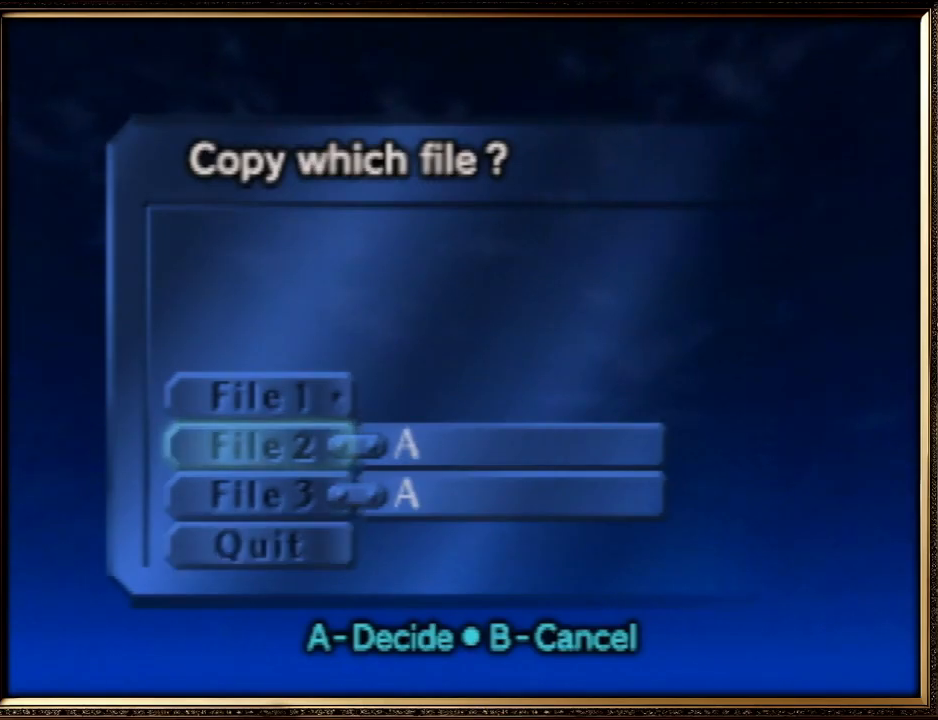
{"buttons": [], "left_stick": "up", "events": [[133, "A", "up"], [500, "left_stick", "up"]]}
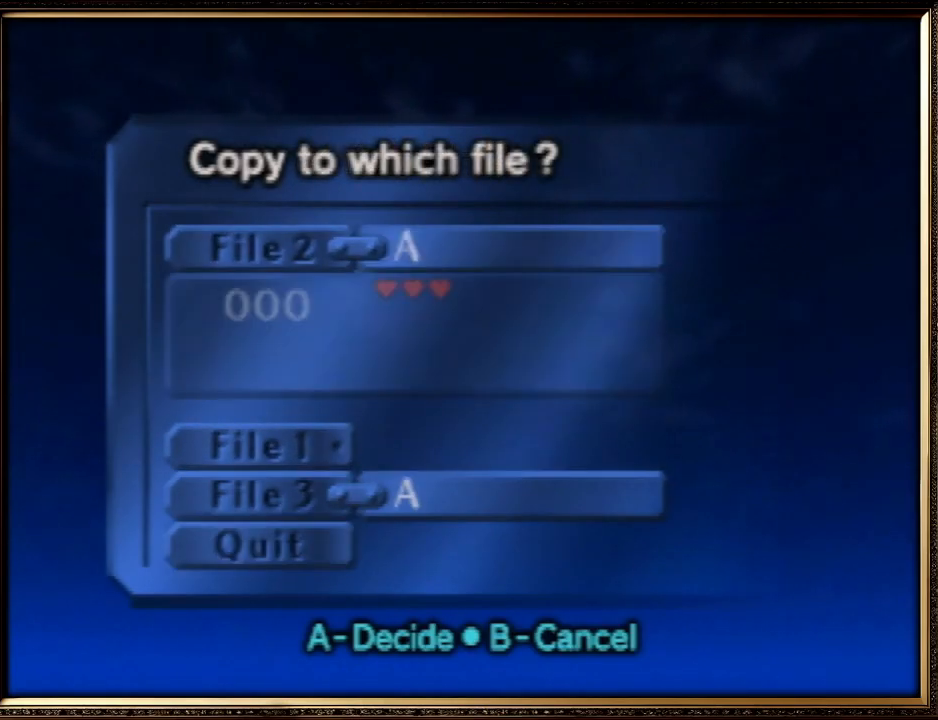
{"buttons": [], "left_stick": "center", "events": [[167, "left_stick", "center"], [267, "left_stick", "up"], [433, "left_stick", "center"]]}
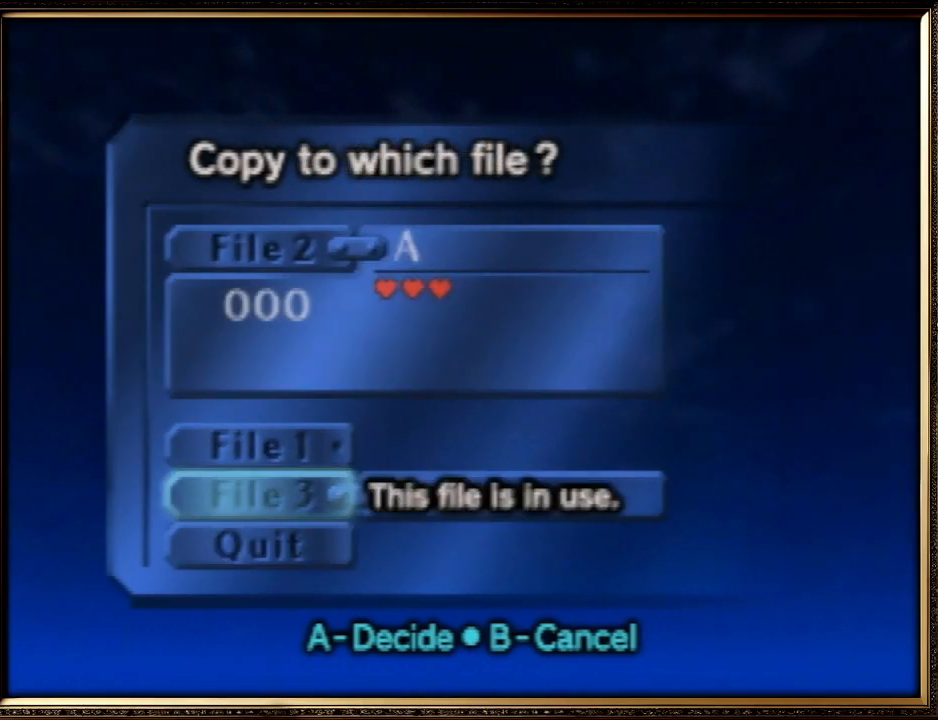
{"buttons": ["A"], "left_stick": "center", "events": [[100, "left_stick", "up"], [267, "left_stick", "center"], [400, "A", "down"]]}
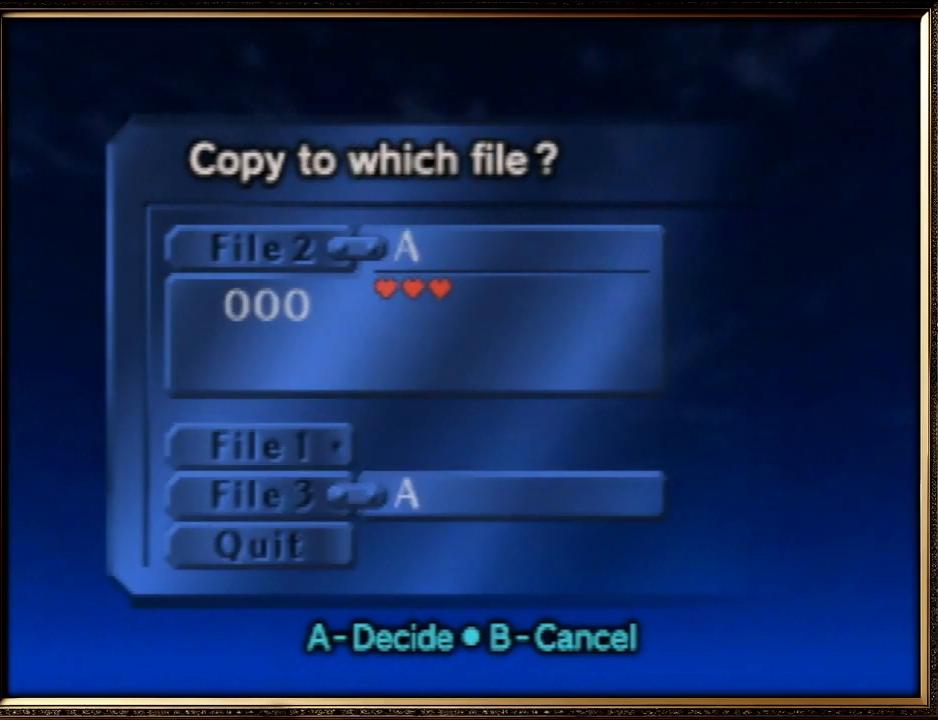
{"buttons": [], "left_stick": "center", "events": [[67, "A", "up"]]}
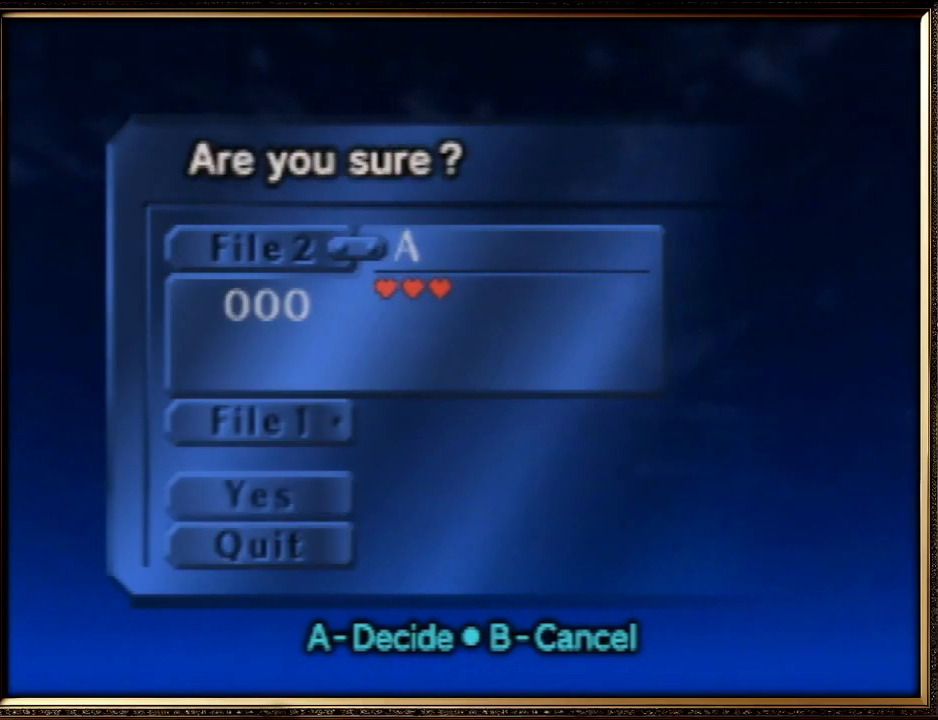
{"buttons": [], "left_stick": "center", "events": [[67, "left_stick", "up"], [267, "A", "down"], [267, "left_stick", "center"], [467, "A", "up"]]}
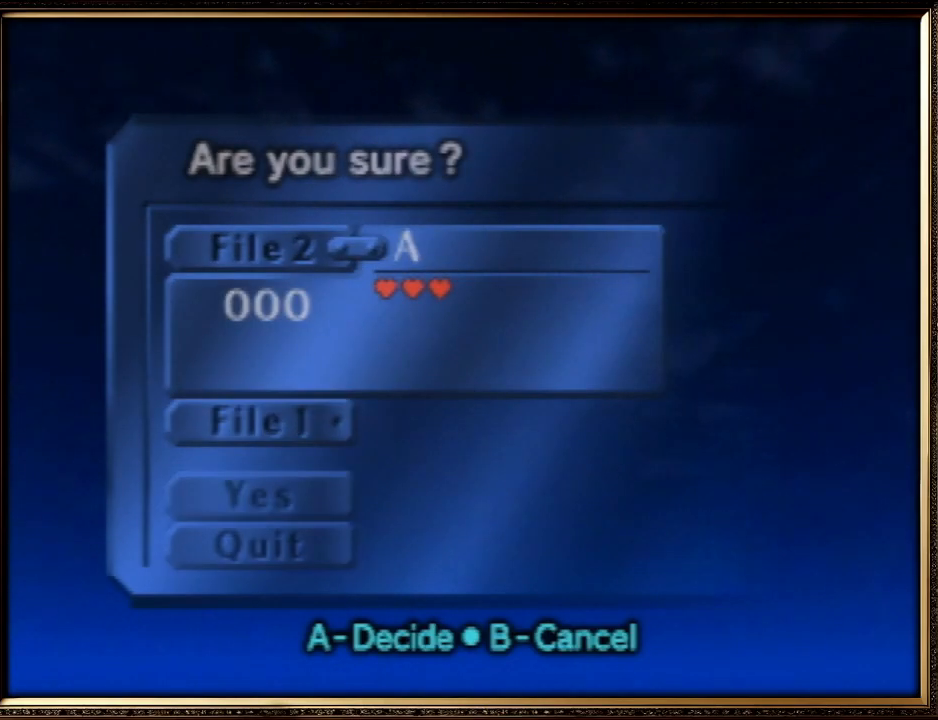
{"buttons": [], "left_stick": "center", "events": []}
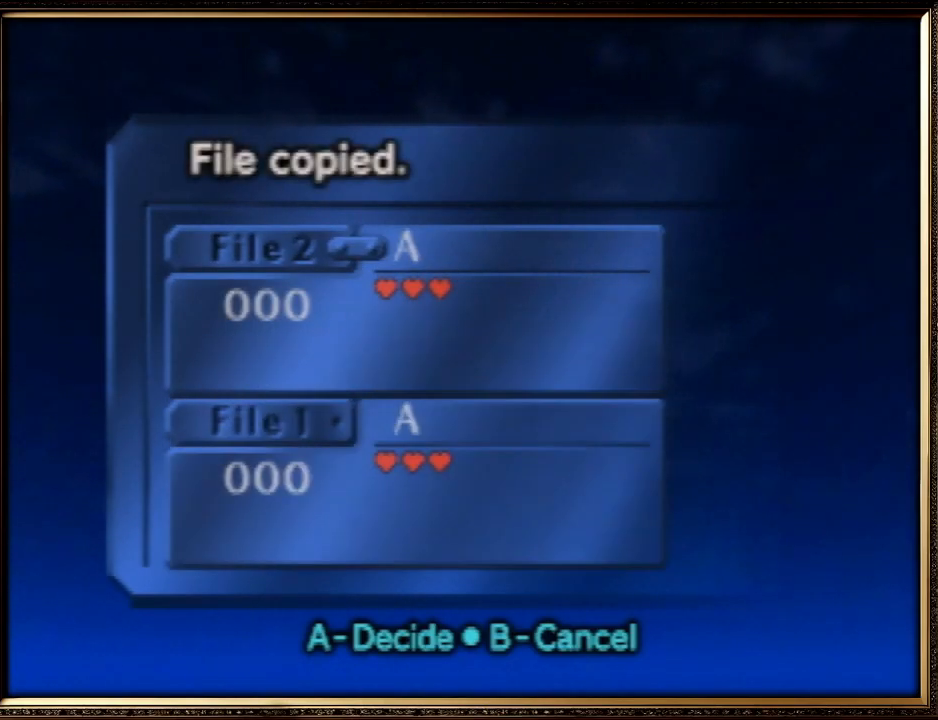
{"buttons": [], "left_stick": "center", "events": []}